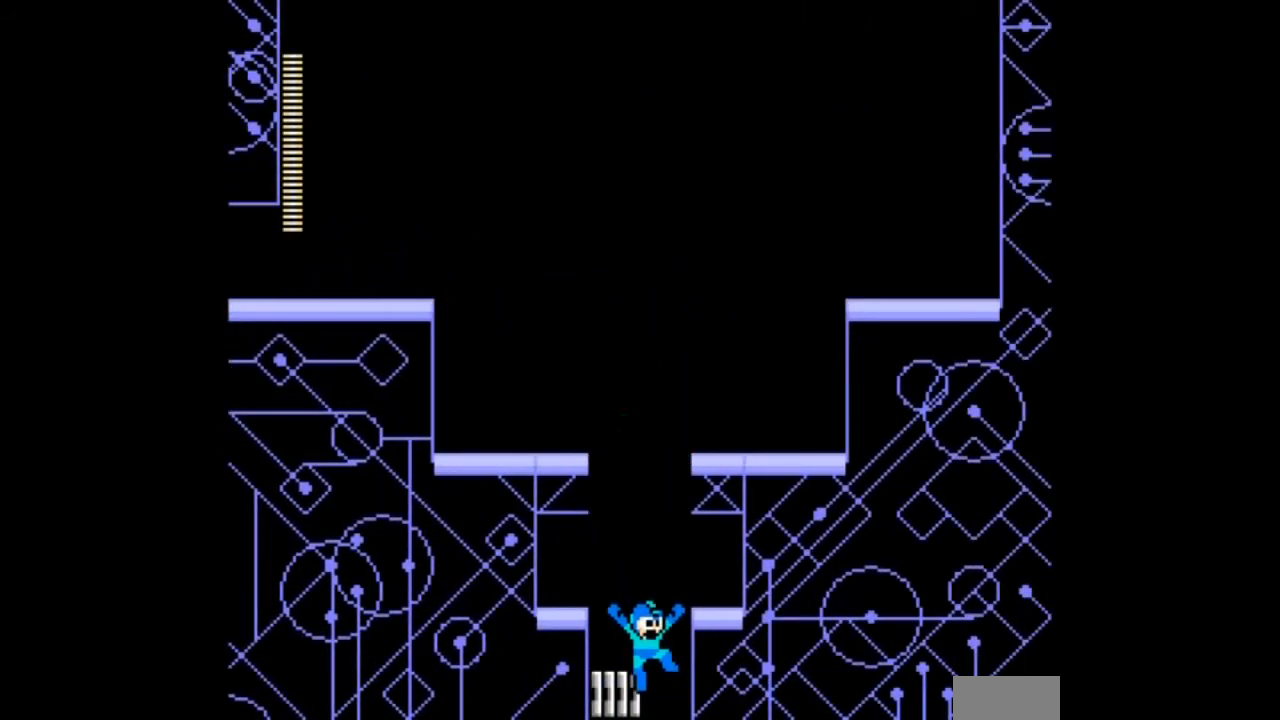
Gameplay with a controller; each line is a JSON object with the inputs held at the frame after it. "events" lists button and stick changes between this image and that frame as [ms after this image, input, new state], when the widget could be followed in between. Not read: L3 R3 START.
{"buttons": [], "events": [[33, "DPAD_RIGHT", "up"]]}
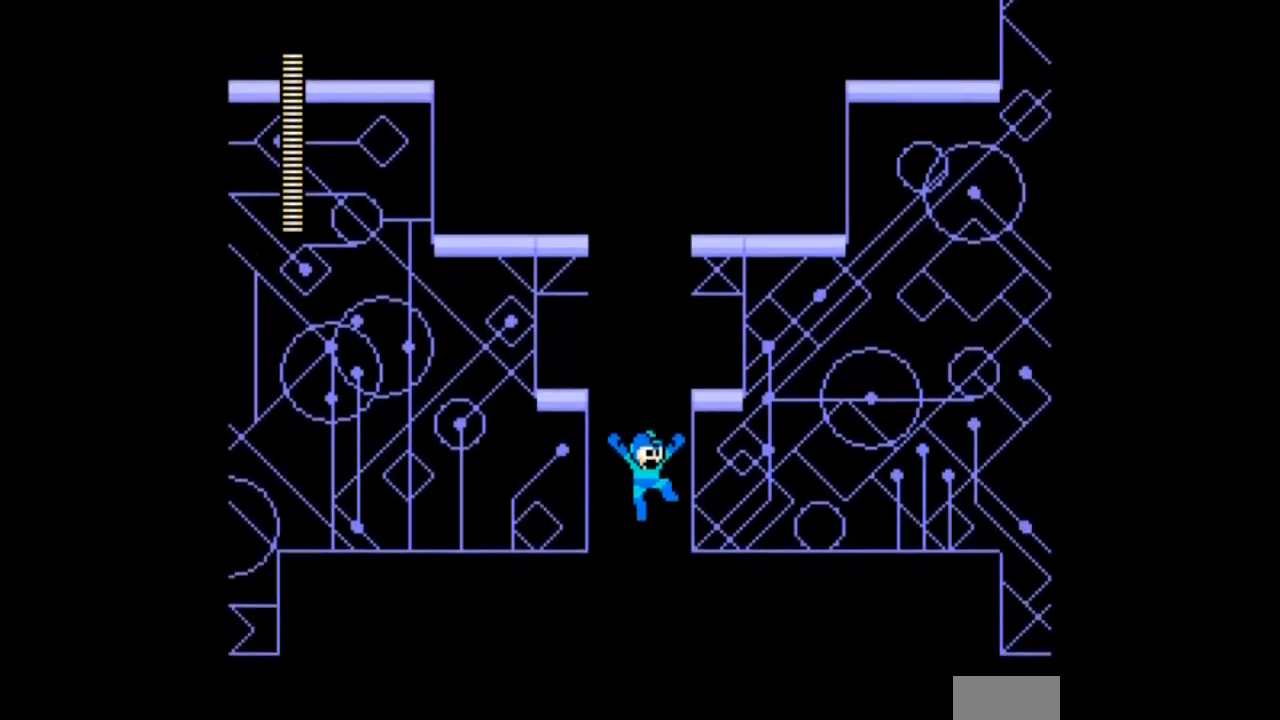
{"buttons": [], "events": []}
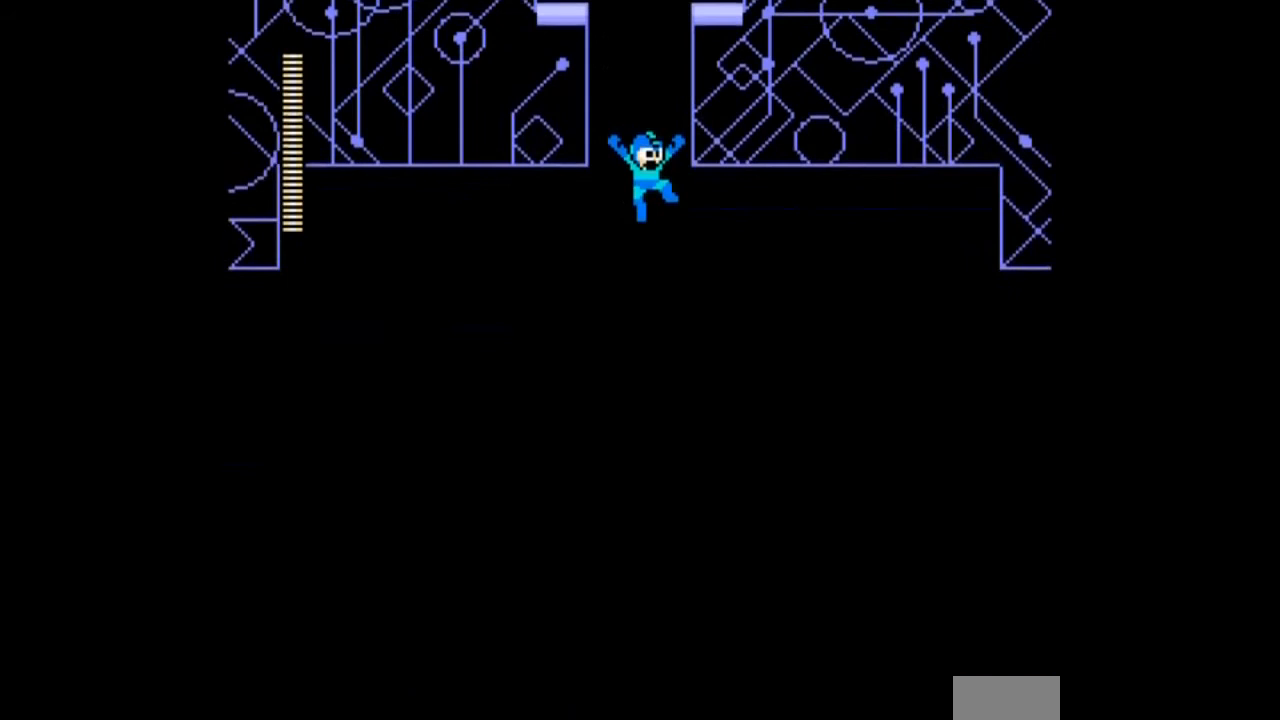
{"buttons": [], "events": []}
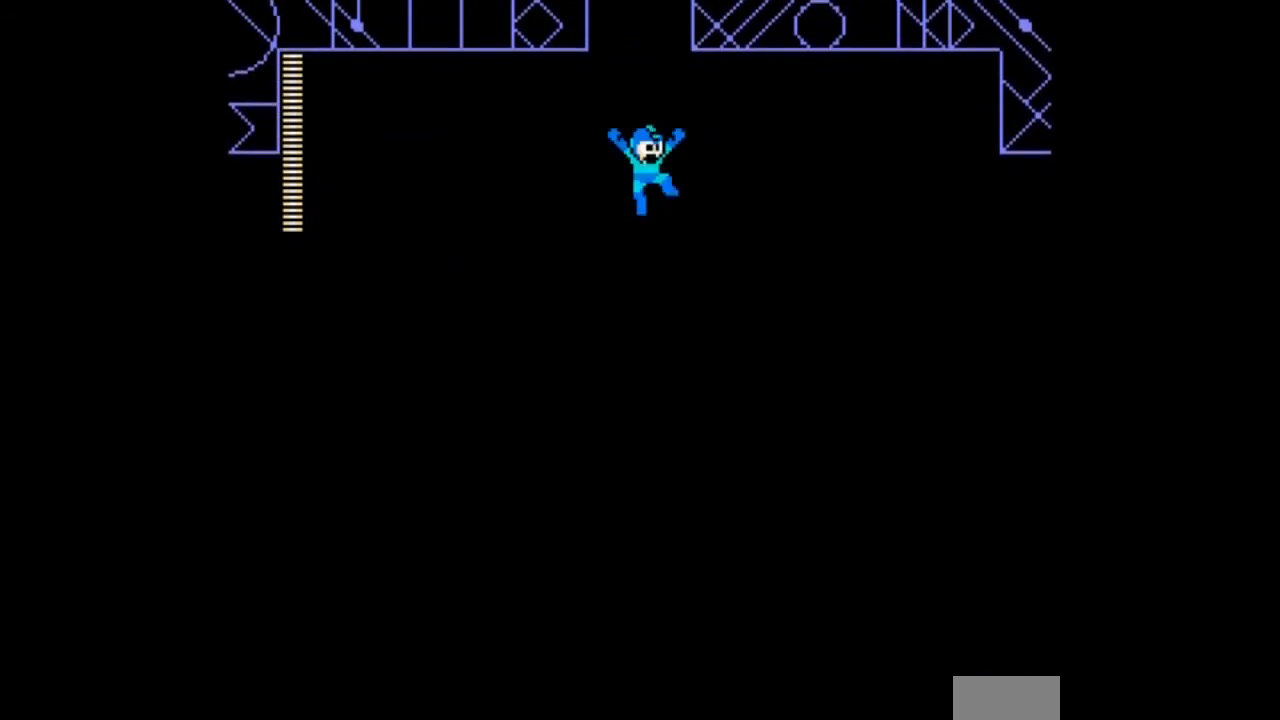
{"buttons": [], "events": []}
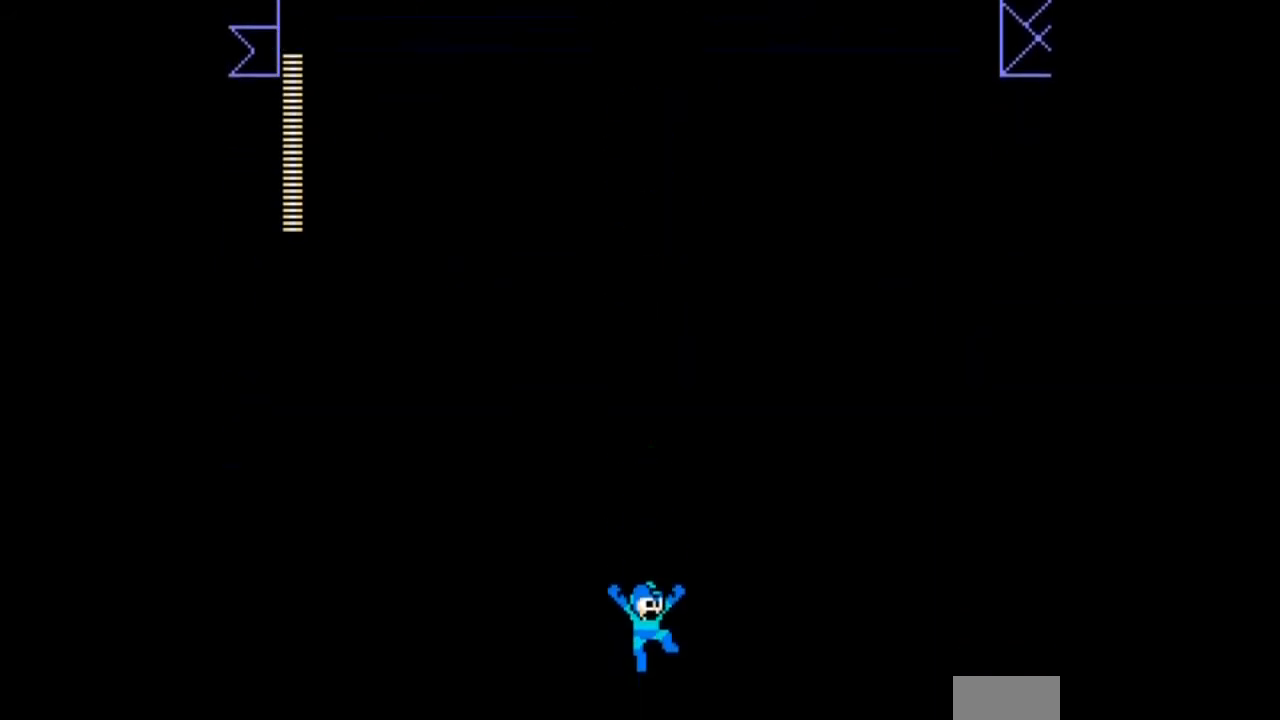
{"buttons": [], "events": []}
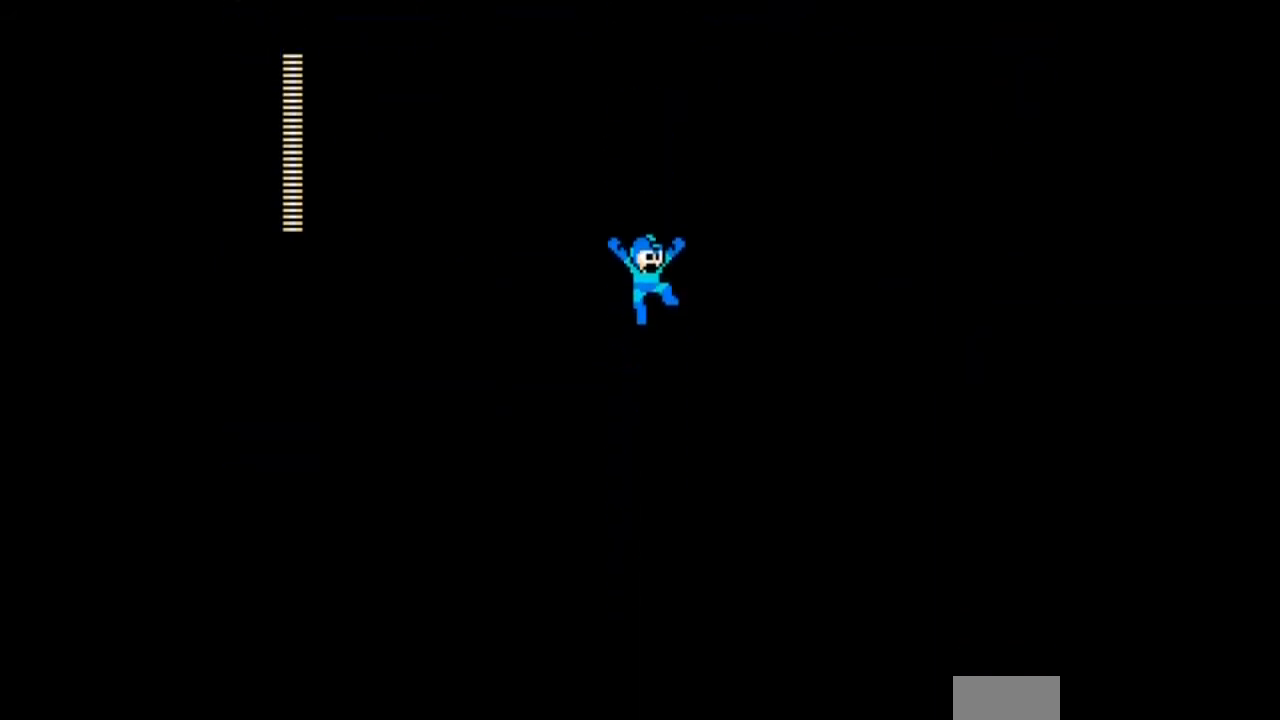
{"buttons": [], "events": []}
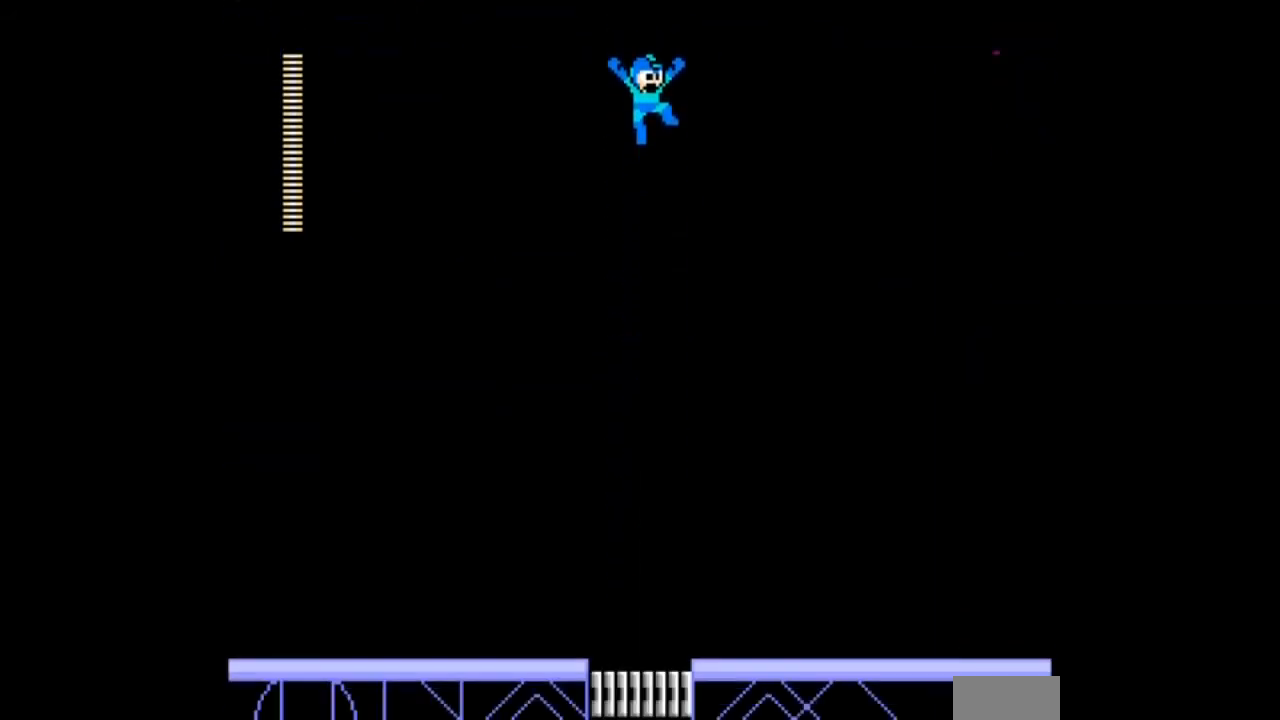
{"buttons": ["A"], "events": [[100, "A", "down"]]}